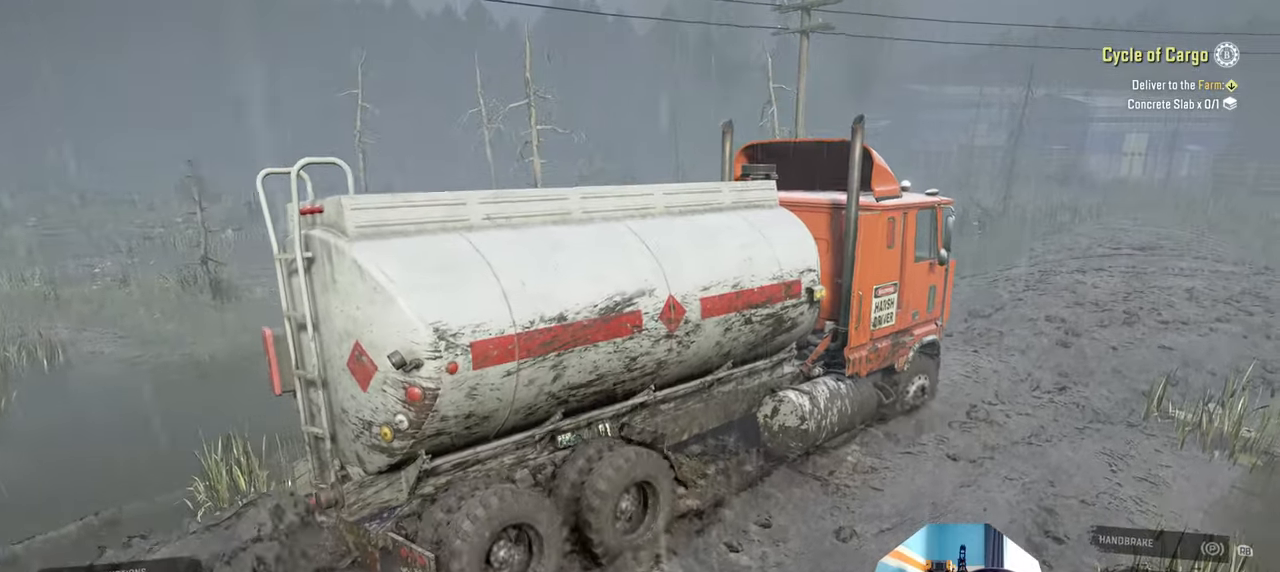
Gameplay with a controller (Xbox layout); each line is a JSON object with the inputs held at the frame after it. "events" lists button and stick changes between this image and that frame as [ms after this image, input, new state], when the widget could be followed in between.
{"buttons": ["R2"], "left_stick": "center", "right_stick": "right", "events": [[100, "right_stick", "right"]]}
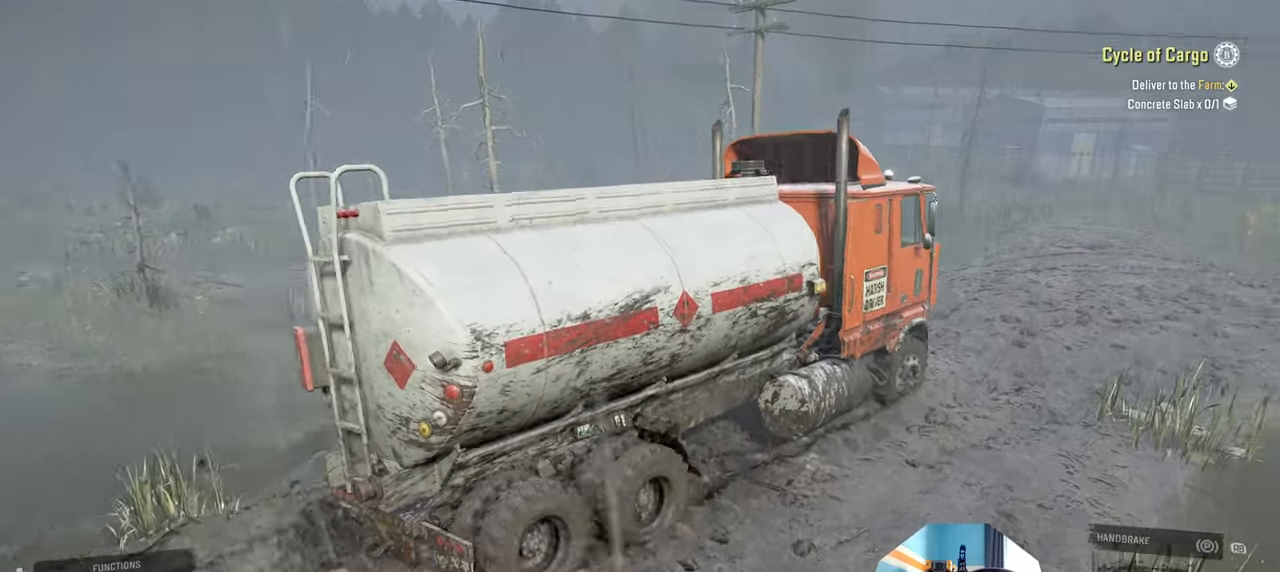
{"buttons": ["L1", "R2"], "left_stick": "center", "right_stick": "center", "events": [[334, "right_stick", "center"], [500, "L1", "down"]]}
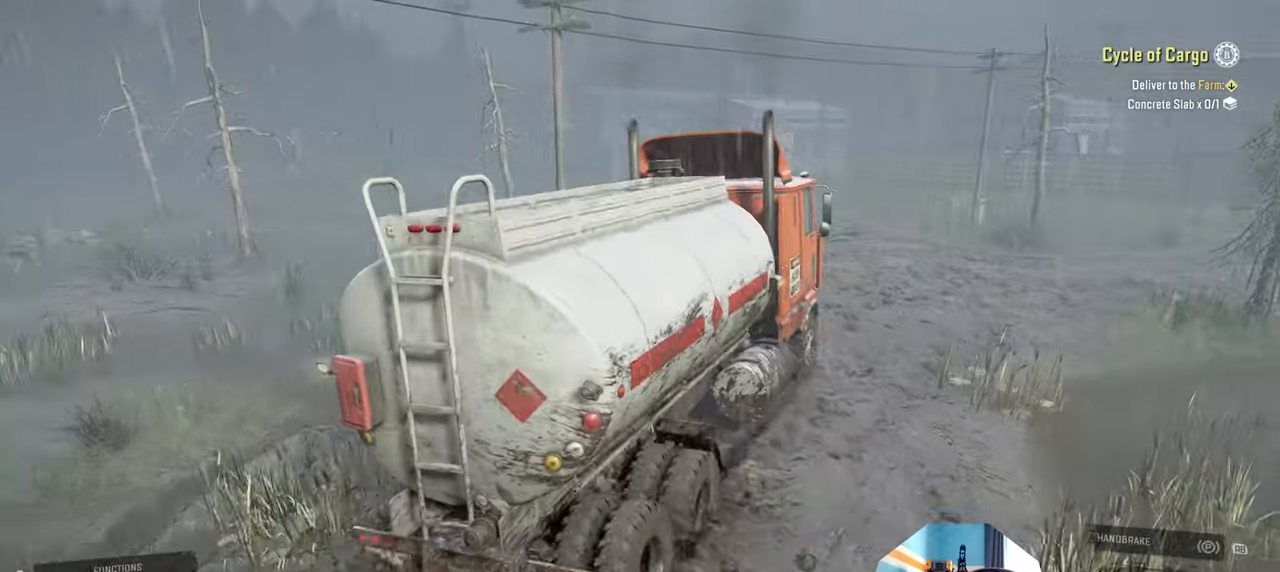
{"buttons": ["R2"], "left_stick": "left", "right_stick": "center", "events": [[167, "L1", "up"], [500, "left_stick", "left"]]}
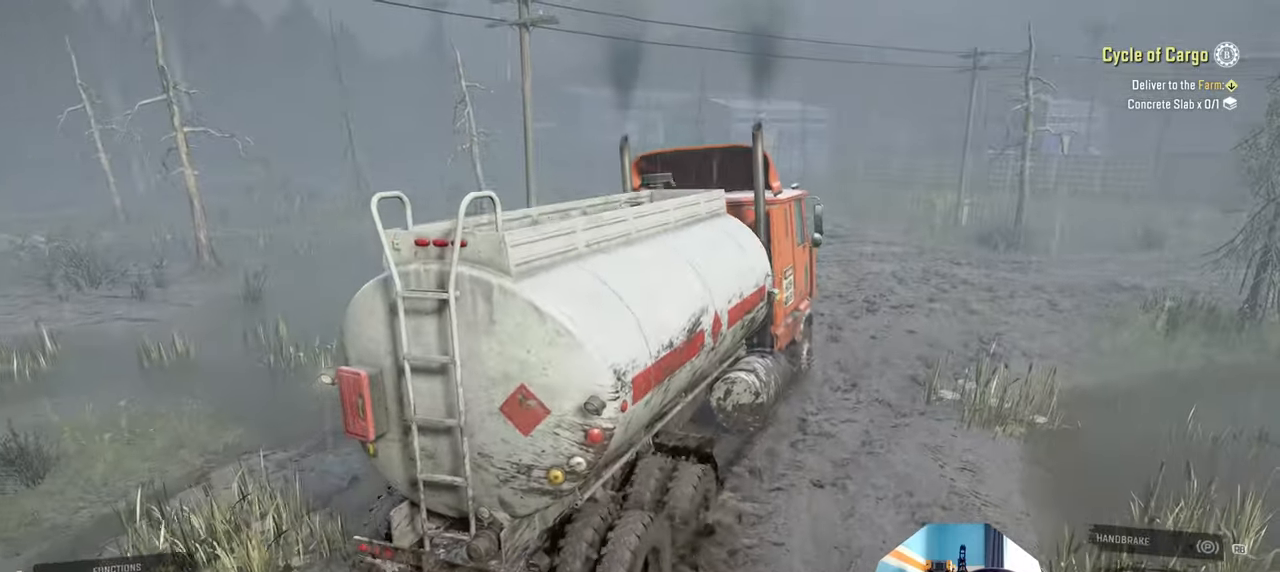
{"buttons": ["R2"], "left_stick": "center", "right_stick": "center", "events": [[67, "left_stick", "up-left"], [300, "left_stick", "center"]]}
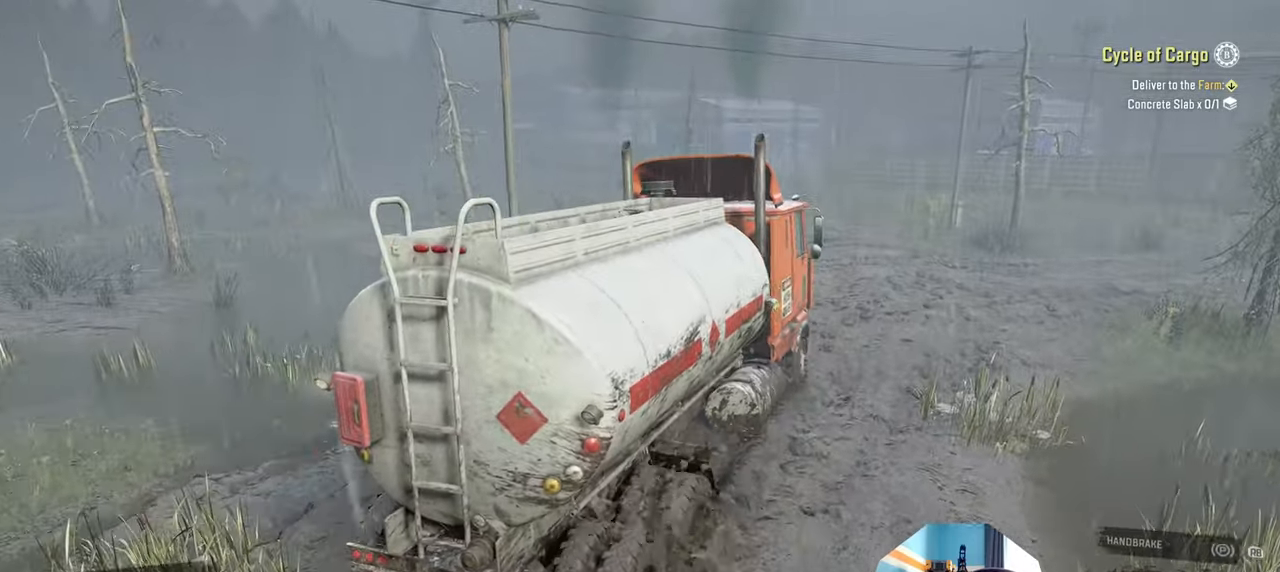
{"buttons": ["R2"], "left_stick": "center", "right_stick": "center", "events": []}
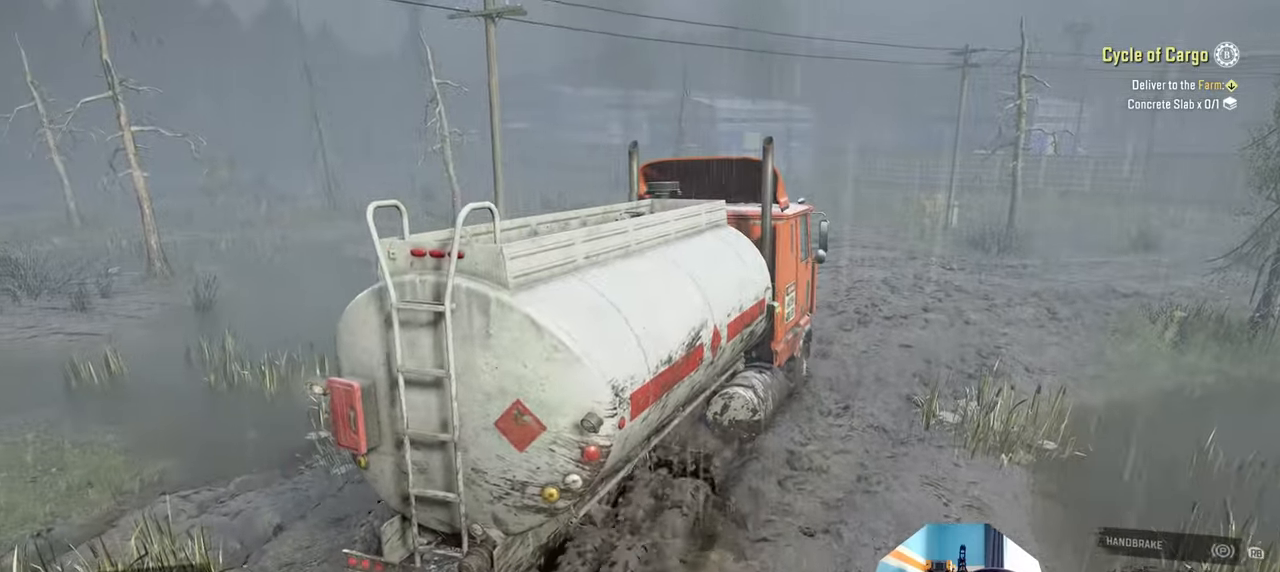
{"buttons": ["L1", "R2"], "left_stick": "center", "right_stick": "center", "events": [[367, "L1", "down"]]}
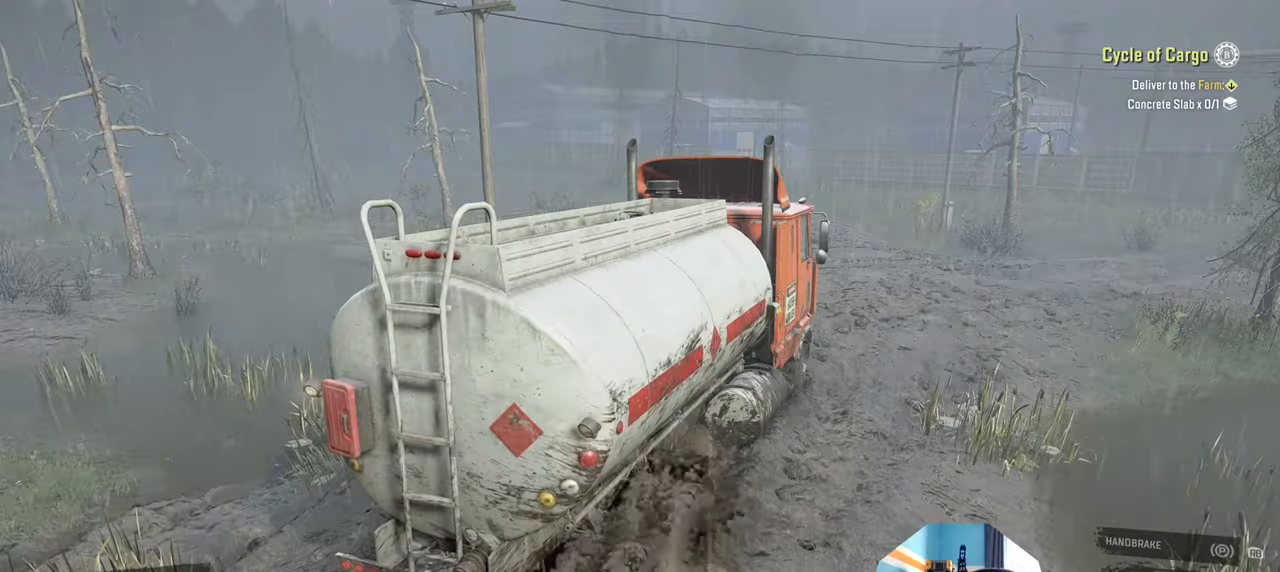
{"buttons": ["R2"], "left_stick": "up-left", "right_stick": "right", "events": [[34, "L1", "up"], [167, "left_stick", "up-left"], [234, "right_stick", "down-right"], [434, "right_stick", "right"]]}
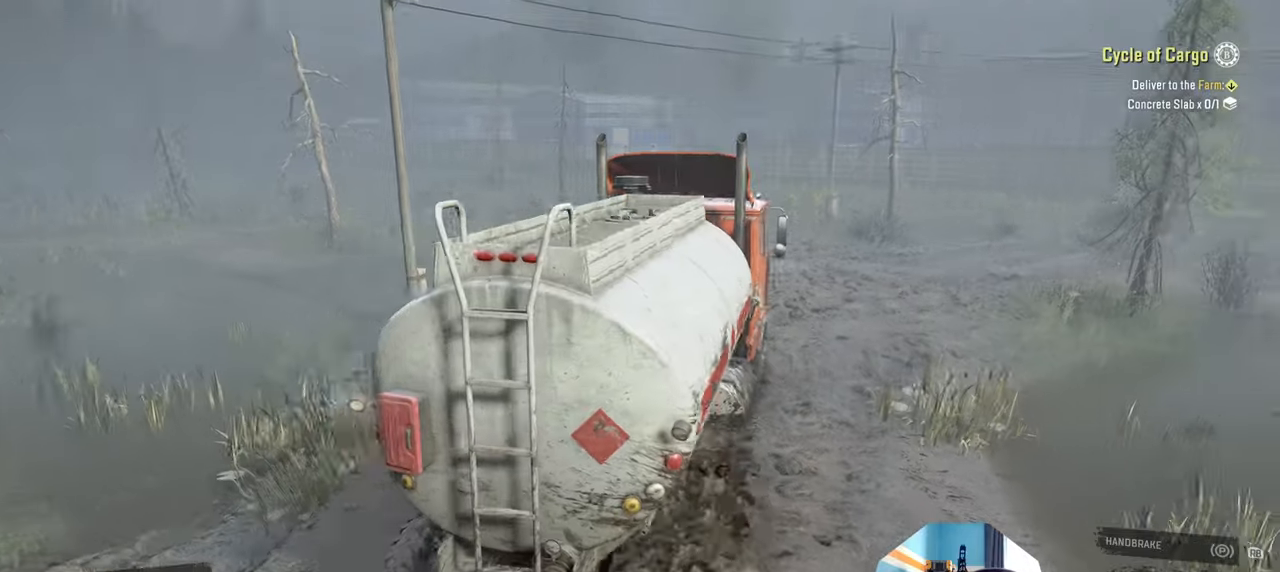
{"buttons": ["R2"], "left_stick": "up-left", "right_stick": "right", "events": []}
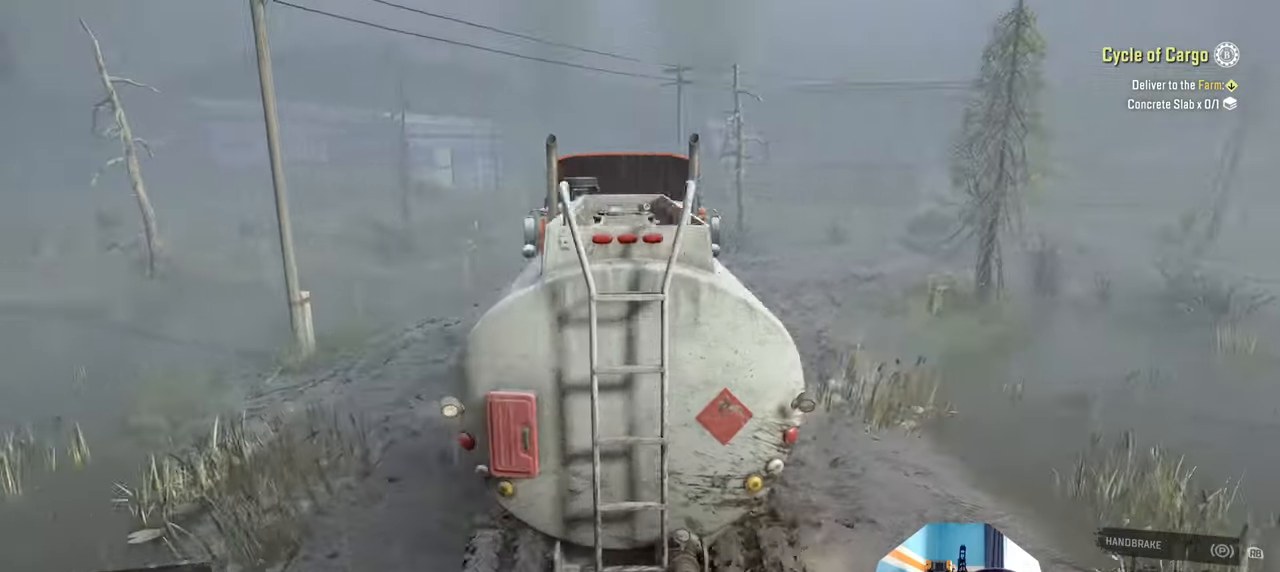
{"buttons": ["R2"], "left_stick": "up-left", "right_stick": "center", "events": [[300, "right_stick", "center"]]}
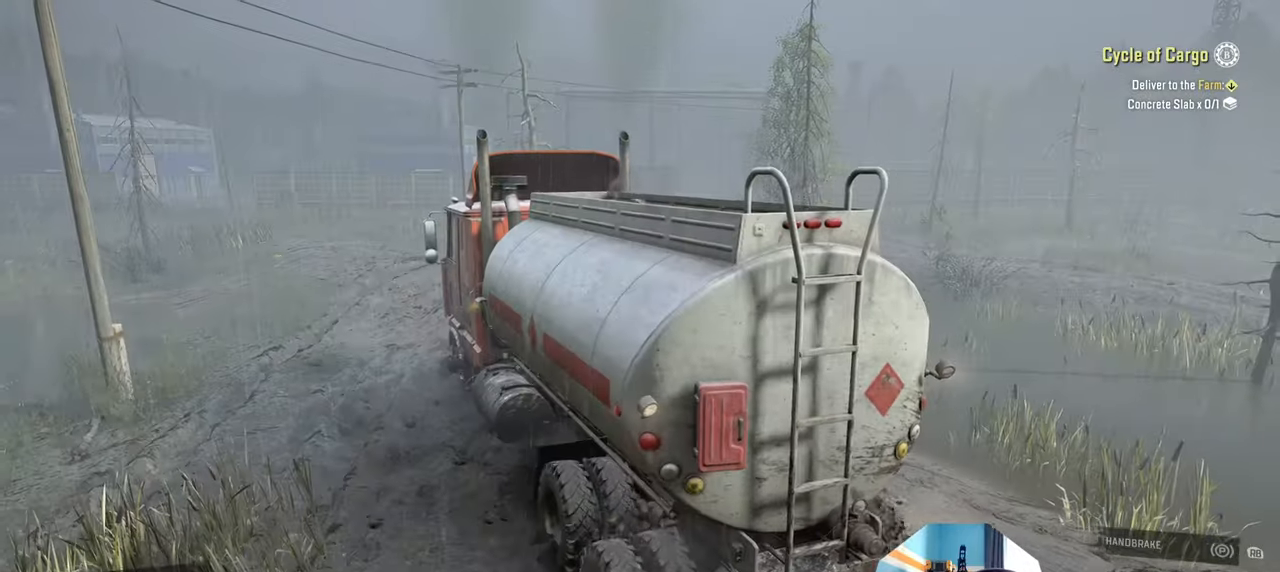
{"buttons": ["R2"], "left_stick": "up-right", "right_stick": "center", "events": [[267, "left_stick", "up-right"], [300, "right_stick", "right"], [434, "right_stick", "center"]]}
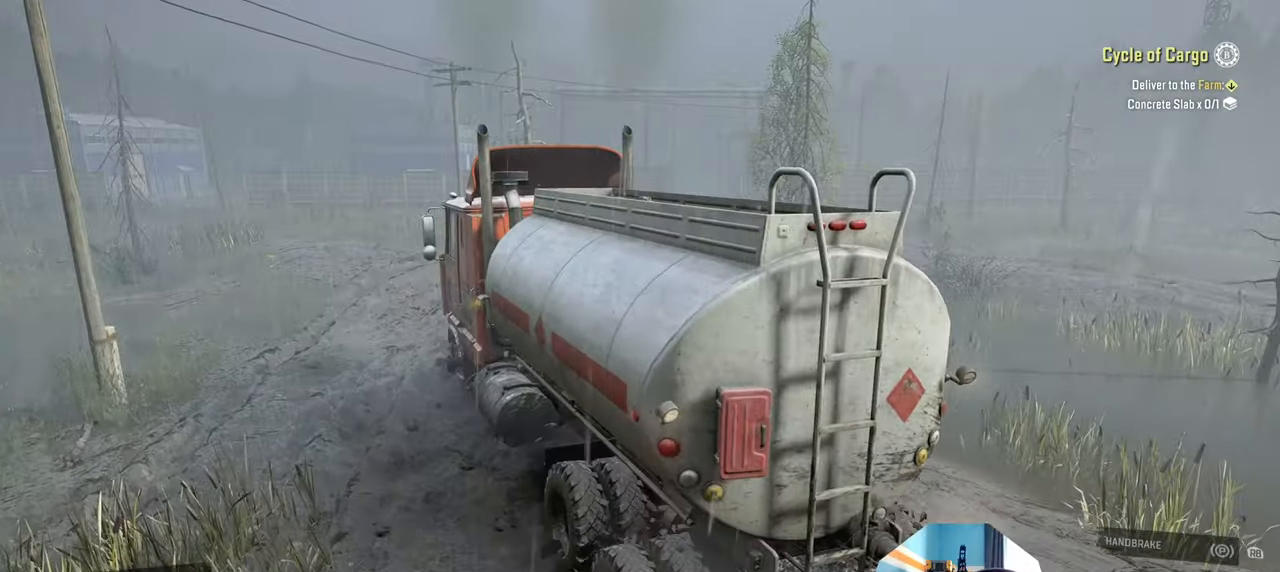
{"buttons": ["R2"], "left_stick": "up-right", "right_stick": "center", "events": [[167, "right_stick", "up-right"], [400, "right_stick", "center"]]}
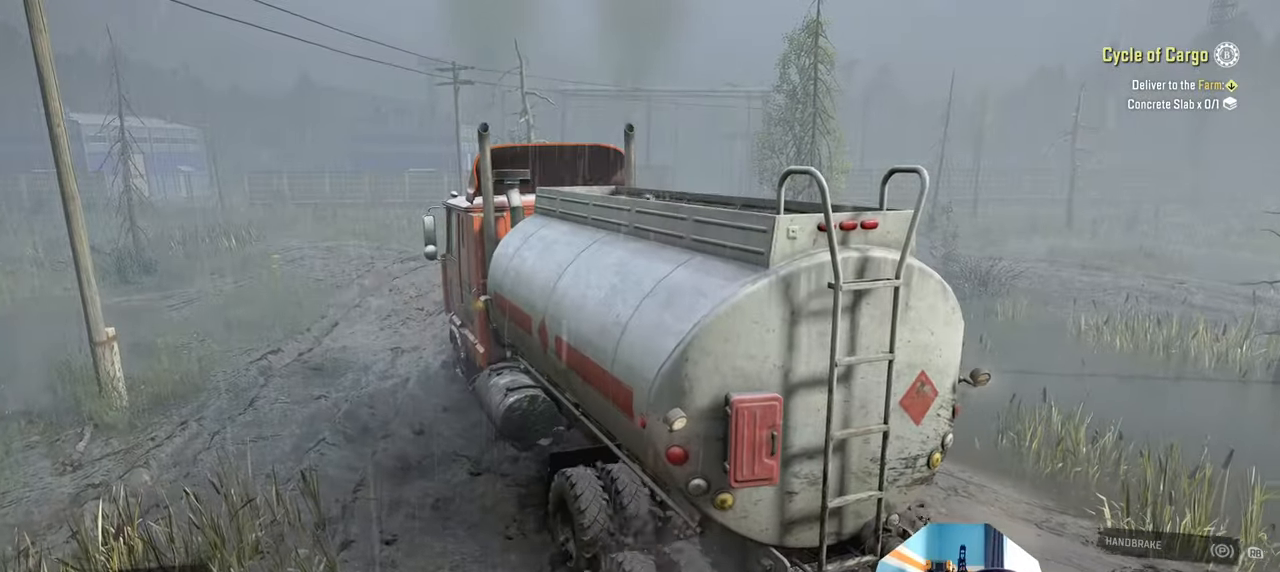
{"buttons": ["R2"], "left_stick": "up", "right_stick": "center", "events": [[467, "left_stick", "up"]]}
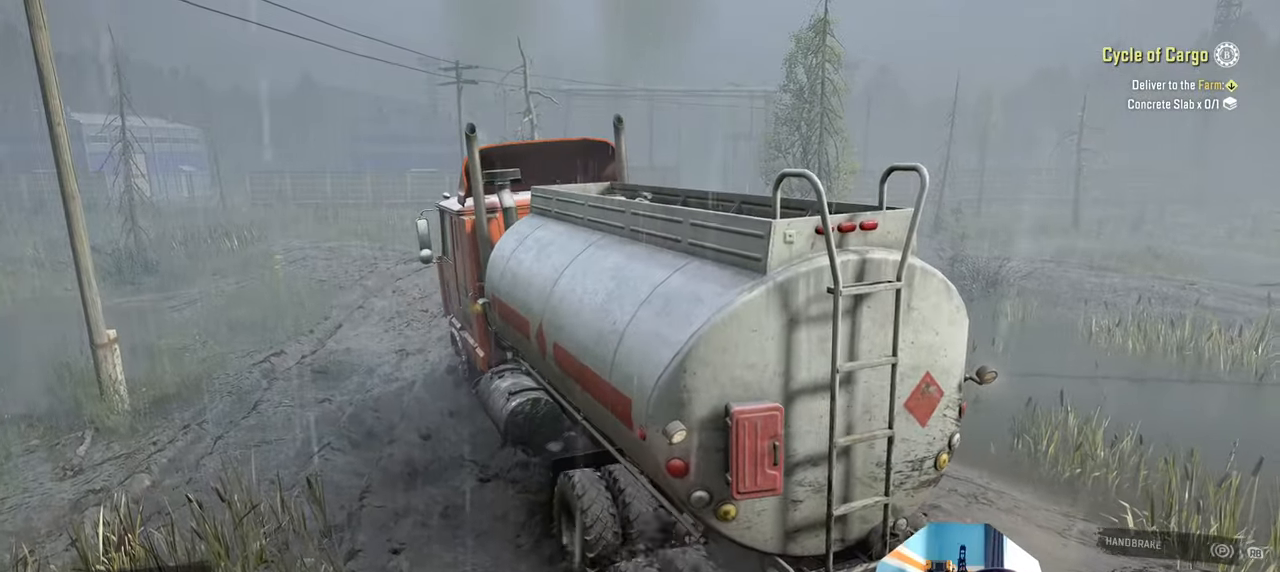
{"buttons": ["R2"], "left_stick": "up-left", "right_stick": "up-right", "events": [[34, "right_stick", "up"], [134, "left_stick", "up-left"], [334, "right_stick", "center"], [467, "right_stick", "up-right"]]}
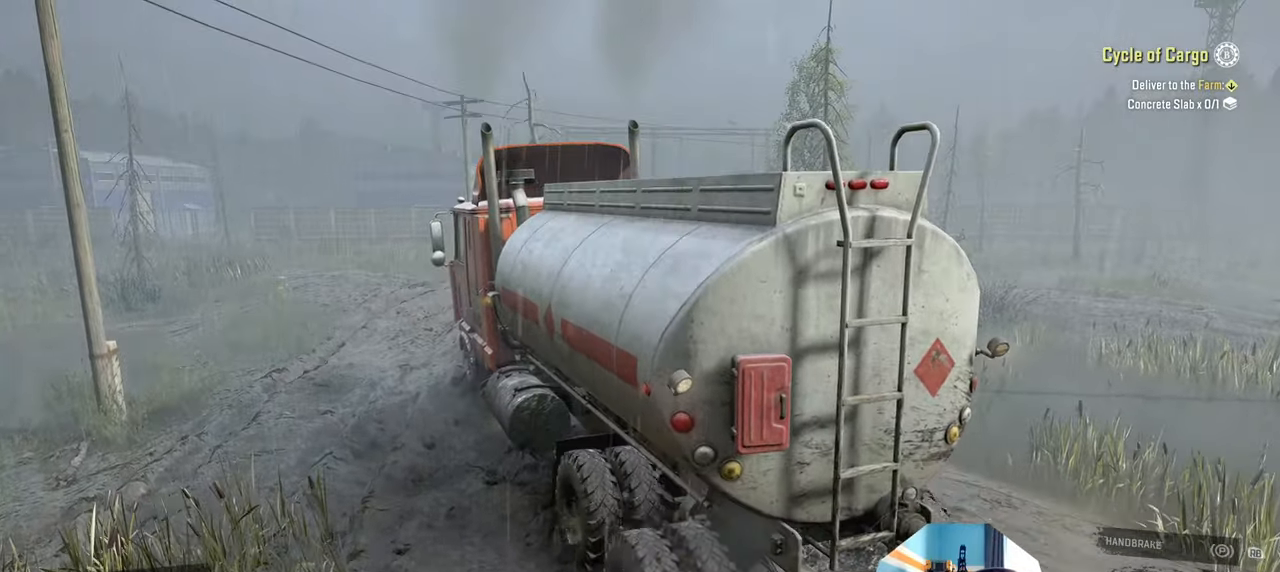
{"buttons": ["R2"], "left_stick": "up-left", "right_stick": "up", "events": [[434, "right_stick", "up"]]}
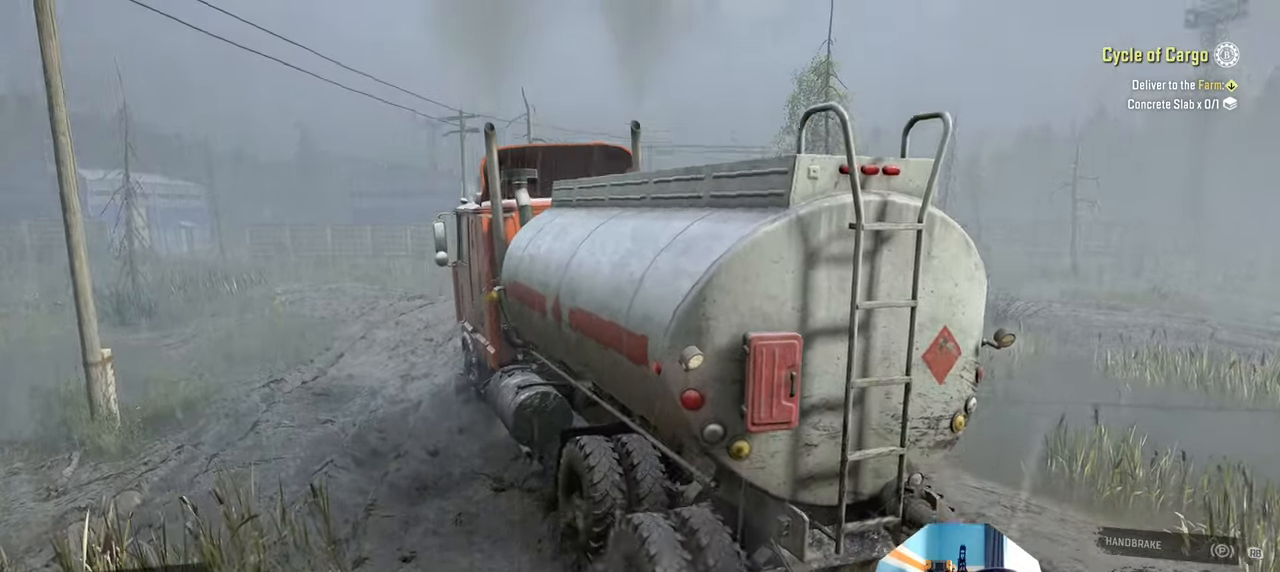
{"buttons": ["R2"], "left_stick": "up-right", "right_stick": "center", "events": [[100, "left_stick", "up-right"], [334, "right_stick", "center"]]}
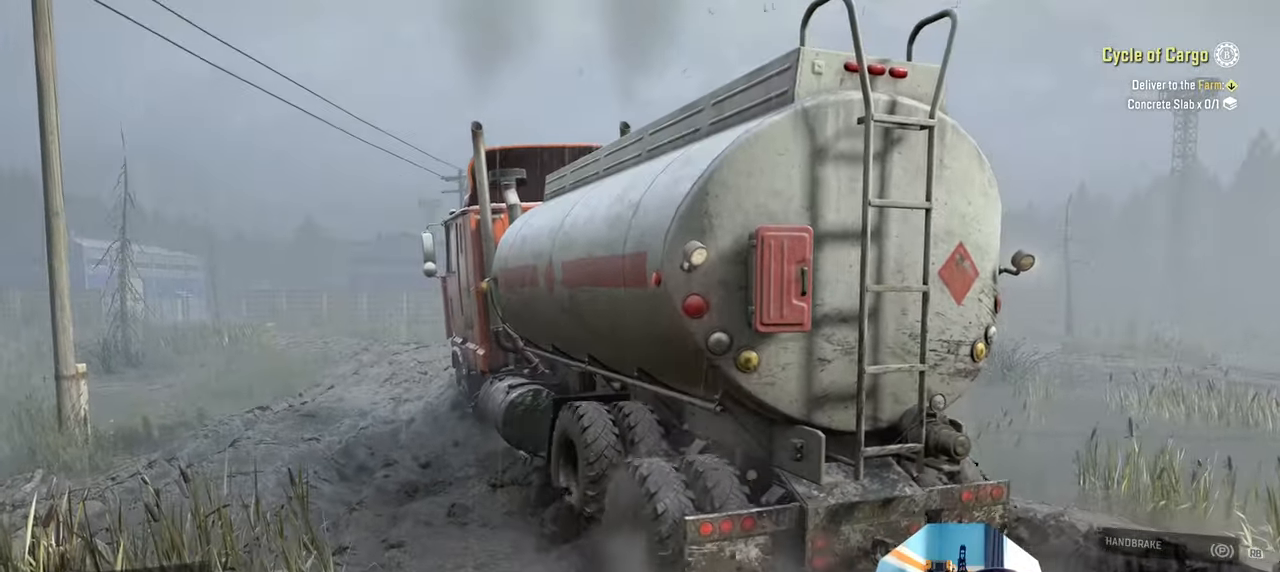
{"buttons": ["R2"], "left_stick": "up-left", "right_stick": "up-right", "events": [[267, "left_stick", "up"], [334, "right_stick", "up-right"], [400, "left_stick", "up-left"]]}
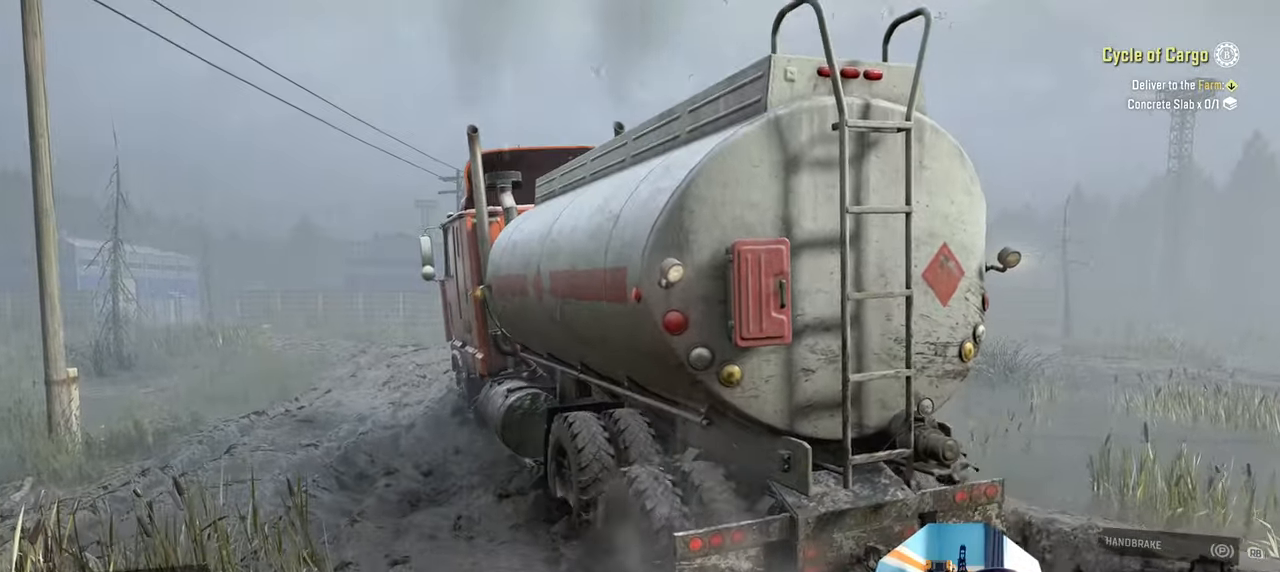
{"buttons": ["R2"], "left_stick": "up-right", "right_stick": "up-right", "events": [[467, "left_stick", "up-right"]]}
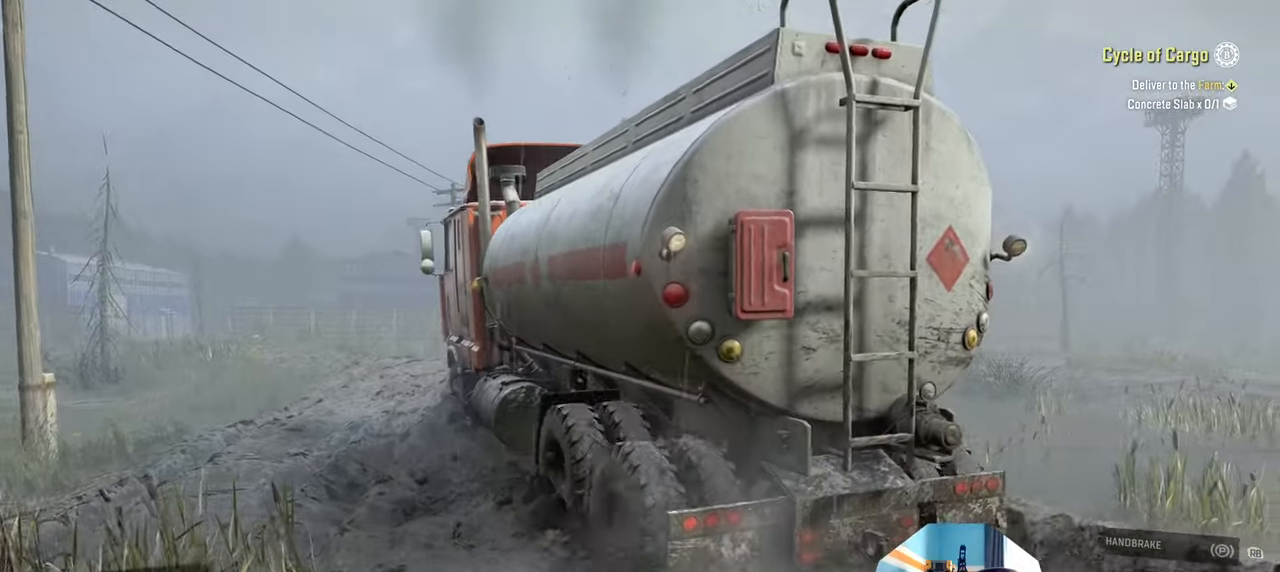
{"buttons": ["R2"], "left_stick": "up-right", "right_stick": "center", "events": [[34, "right_stick", "center"]]}
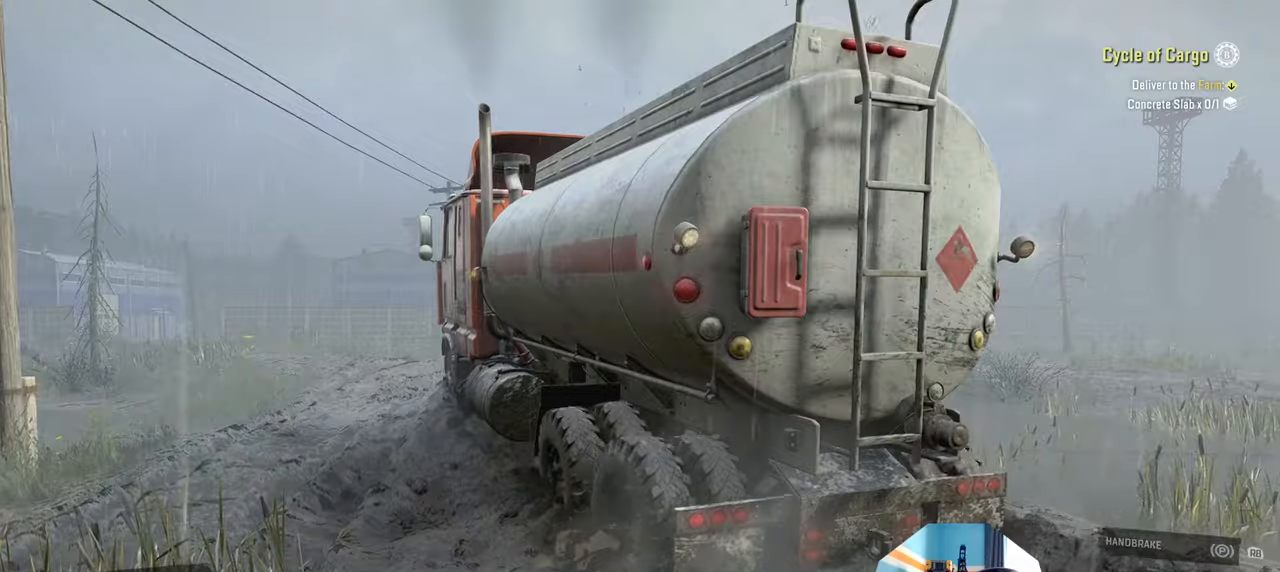
{"buttons": ["R2"], "left_stick": "up", "right_stick": "up", "events": [[34, "left_stick", "up"], [100, "right_stick", "up"], [167, "left_stick", "up-left"], [200, "right_stick", "center"], [400, "left_stick", "up"], [467, "right_stick", "up"]]}
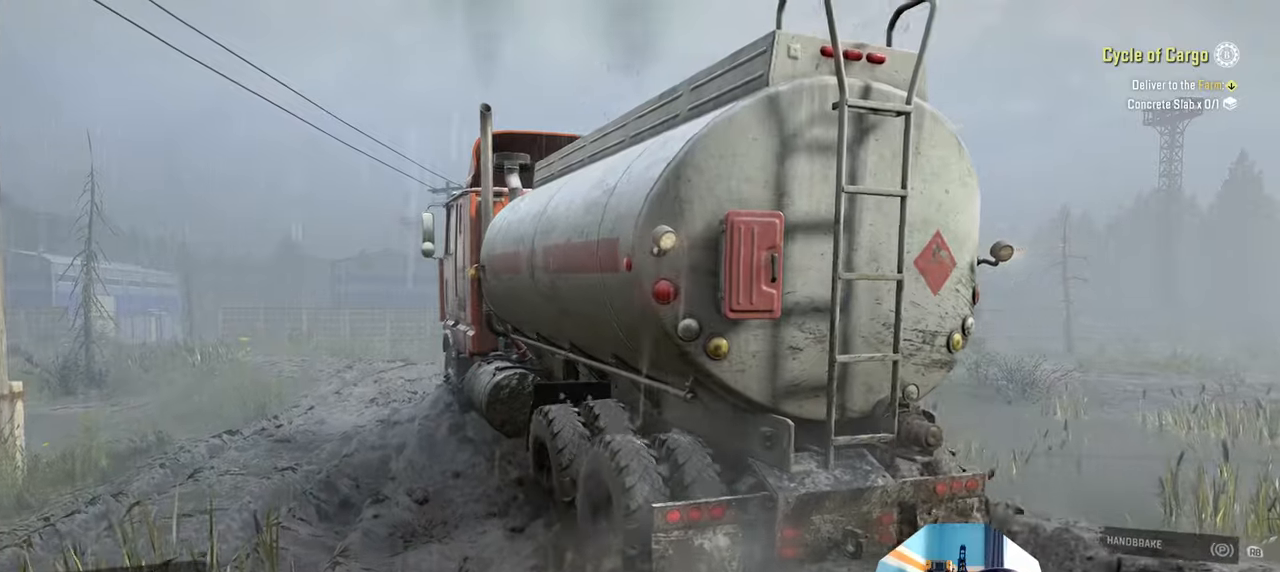
{"buttons": ["R2"], "left_stick": "center", "right_stick": "left", "events": [[34, "left_stick", "center"], [200, "left_stick", "right"], [234, "right_stick", "center"], [367, "right_stick", "left"], [434, "left_stick", "center"]]}
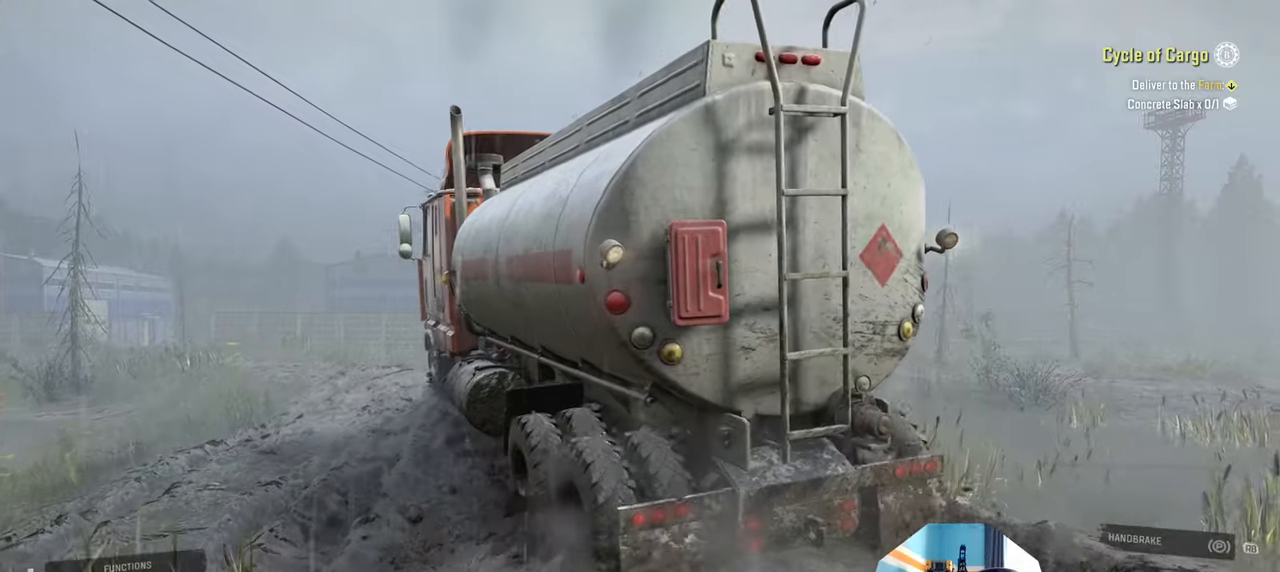
{"buttons": ["R2"], "left_stick": "center", "right_stick": "left", "events": [[167, "left_stick", "right"], [367, "left_stick", "center"]]}
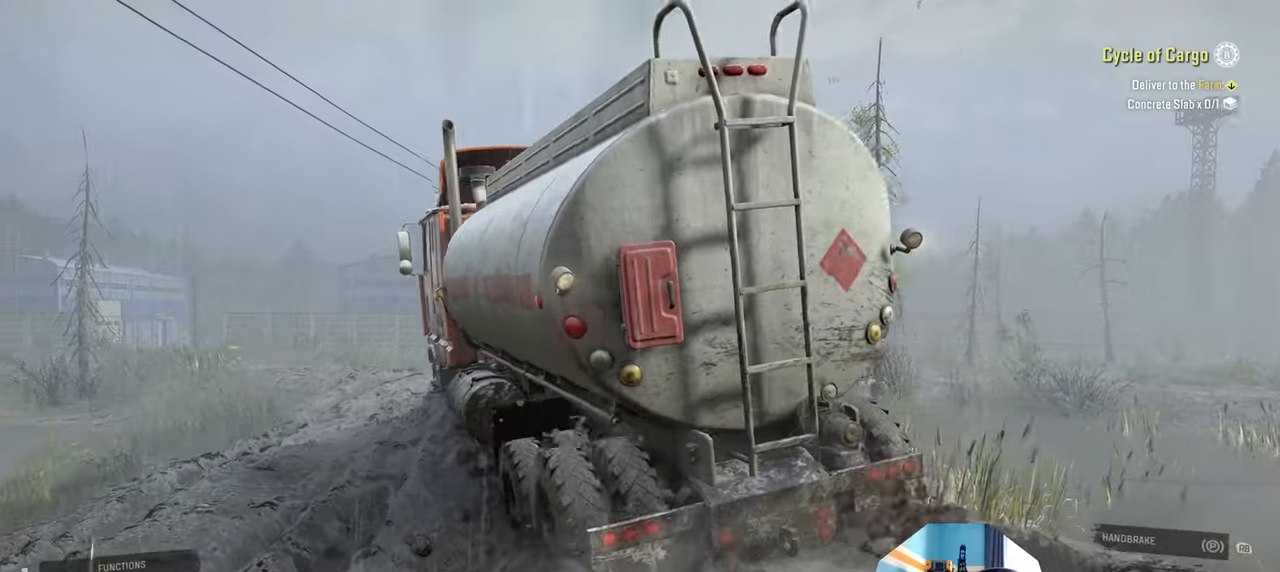
{"buttons": ["R2"], "left_stick": "center", "right_stick": "left", "events": [[200, "left_stick", "up-right"], [467, "left_stick", "center"]]}
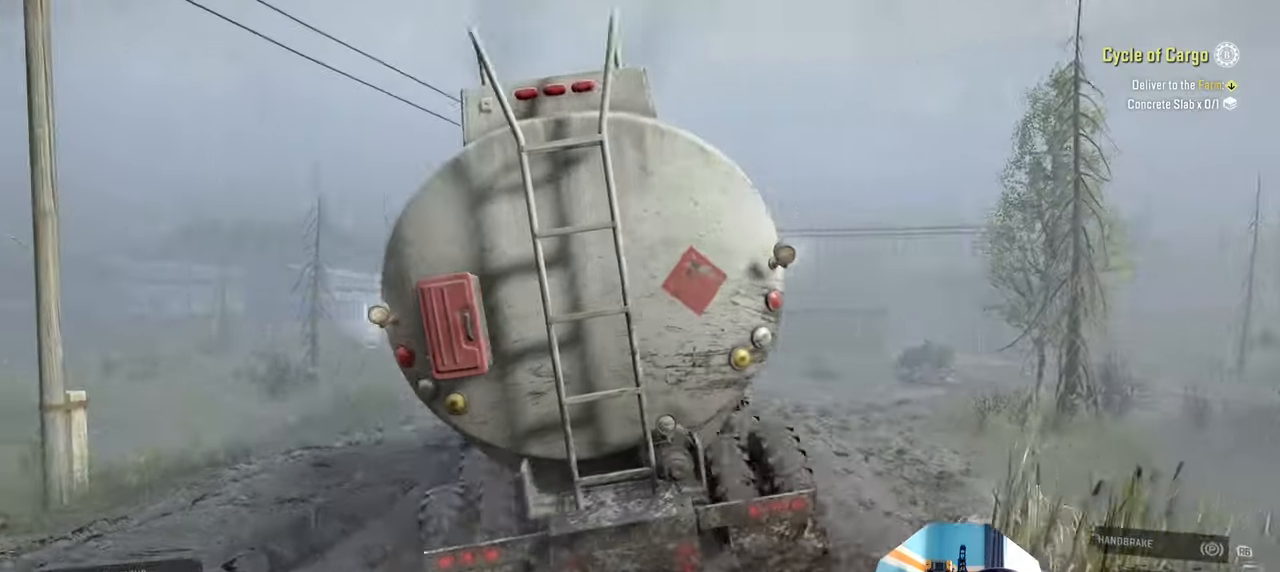
{"buttons": ["R2"], "left_stick": "up-right", "right_stick": "center", "events": [[334, "left_stick", "right"], [467, "left_stick", "up-right"], [467, "right_stick", "center"]]}
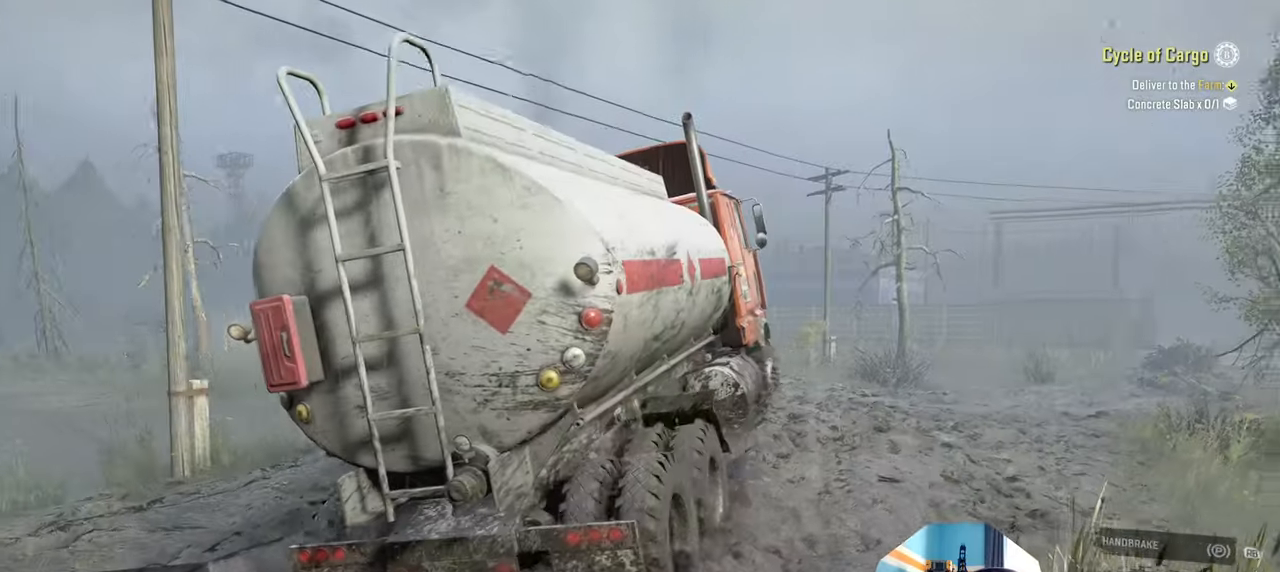
{"buttons": ["R2"], "left_stick": "up-right", "right_stick": "down", "events": [[300, "right_stick", "down"]]}
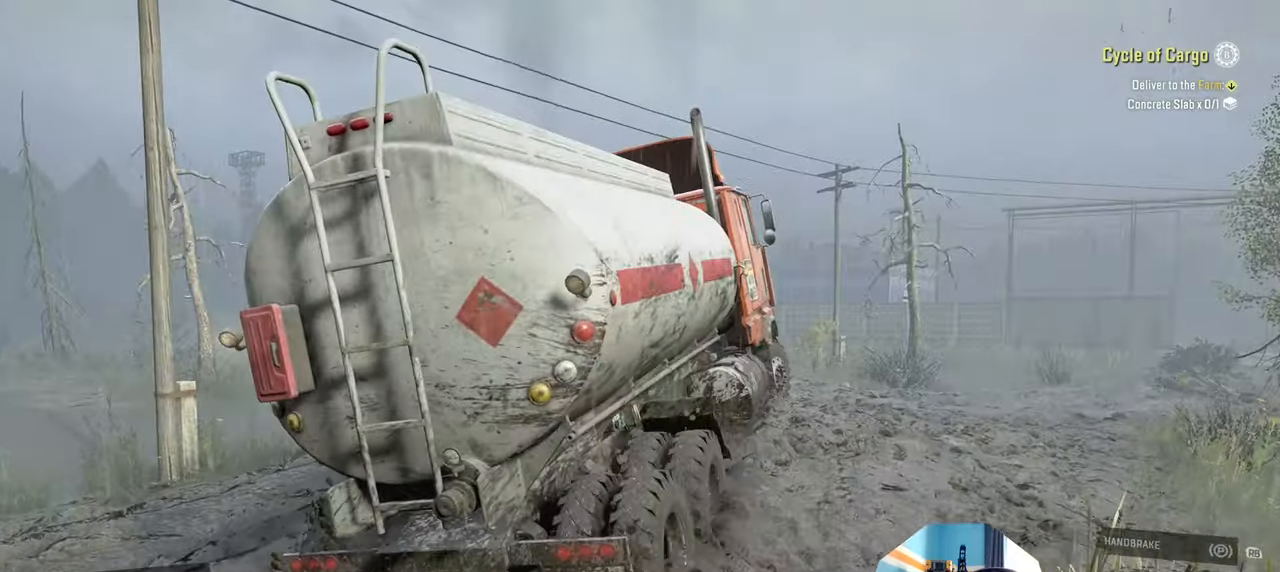
{"buttons": ["R2"], "left_stick": "up-right", "right_stick": "left", "events": [[300, "right_stick", "center"], [467, "right_stick", "left"]]}
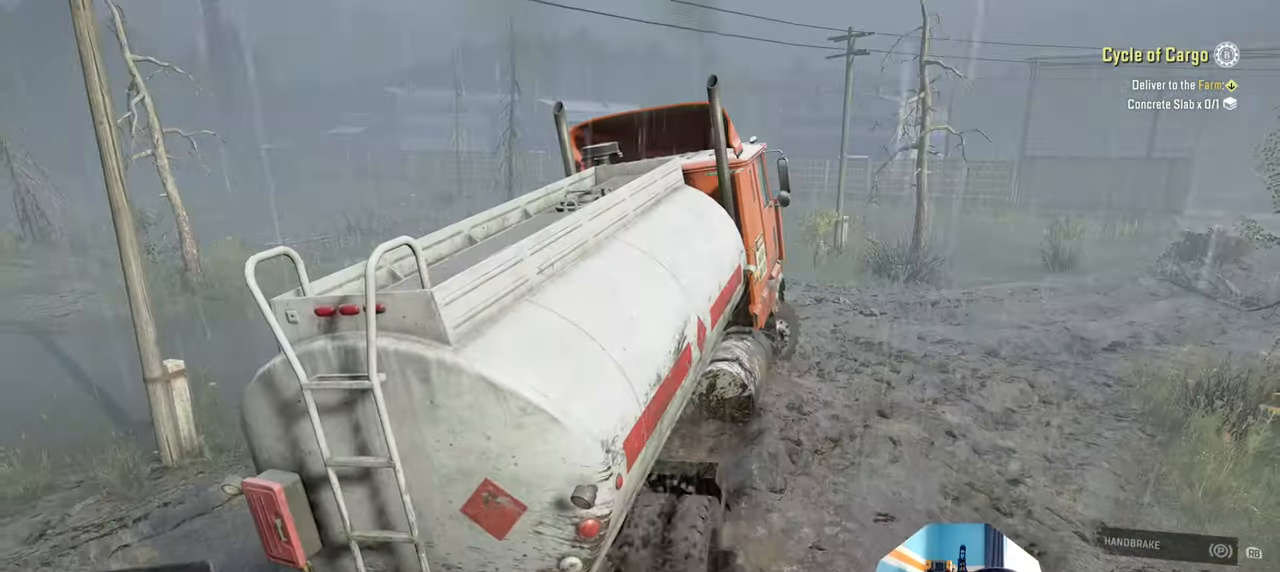
{"buttons": ["R2"], "left_stick": "center", "right_stick": "center", "events": [[100, "left_stick", "center"], [234, "right_stick", "center"]]}
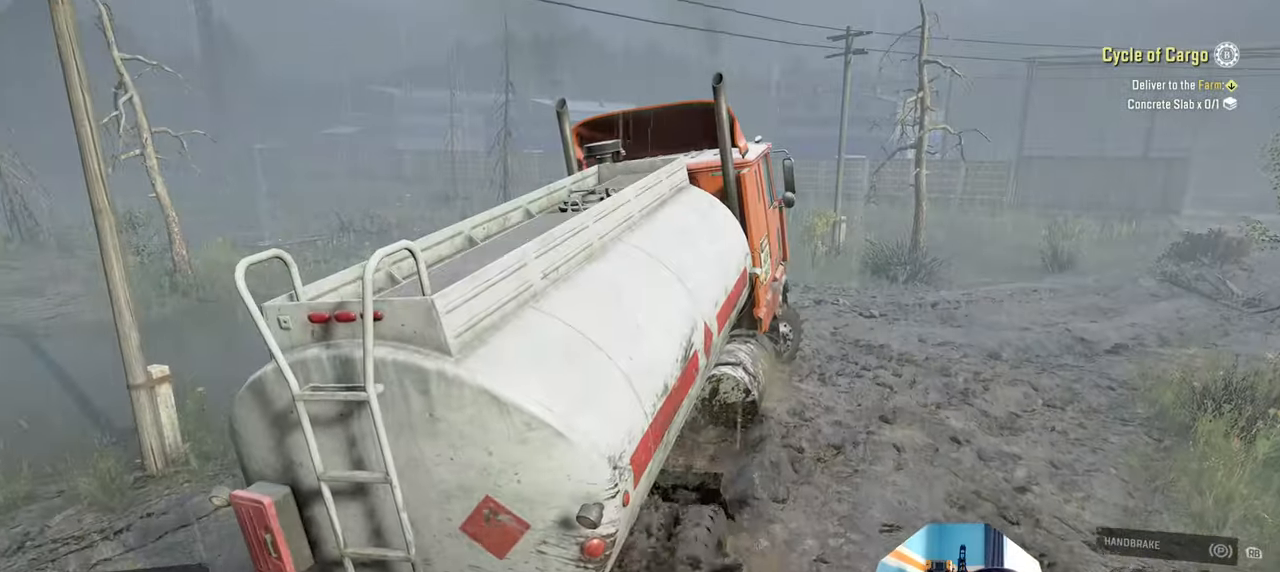
{"buttons": ["R2"], "left_stick": "center", "right_stick": "center", "events": []}
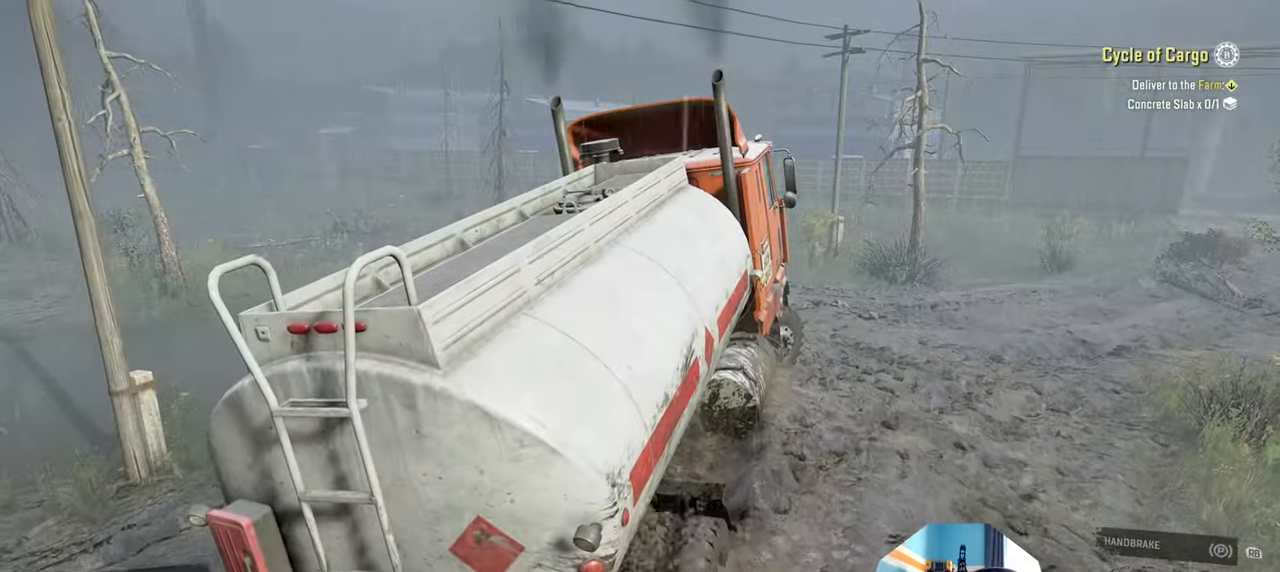
{"buttons": ["R2"], "left_stick": "up-right", "right_stick": "center", "events": [[167, "right_stick", "right"], [300, "left_stick", "up-right"], [500, "right_stick", "center"]]}
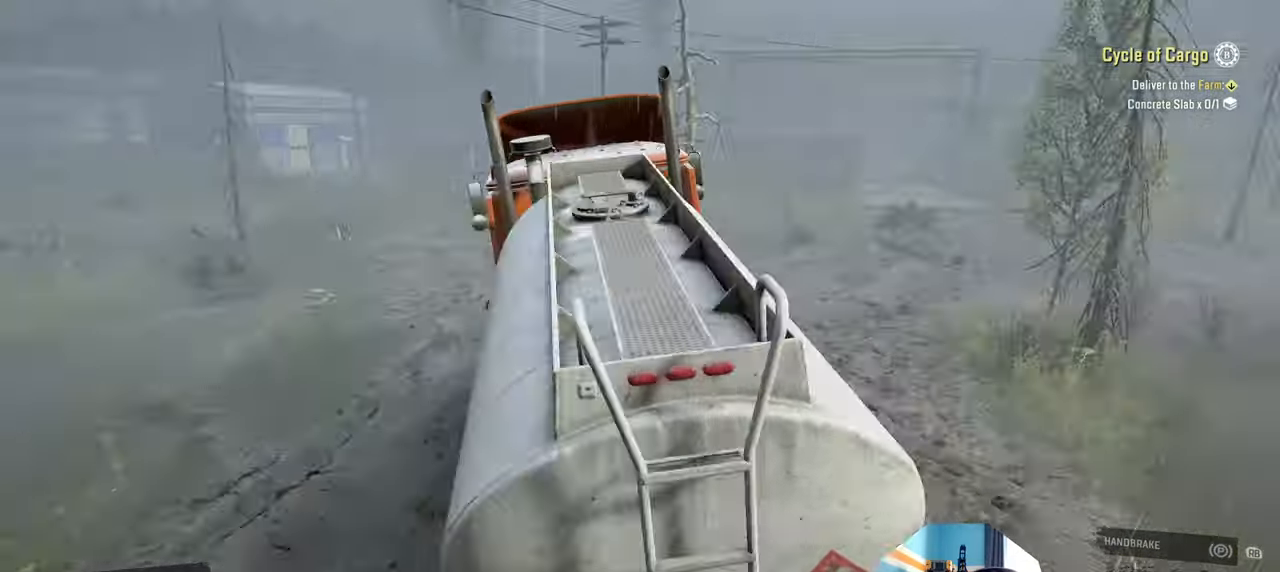
{"buttons": ["Y", "R2"], "left_stick": "up-left", "right_stick": "center", "events": [[34, "left_stick", "up"], [200, "Y", "down"], [300, "Y", "up"], [467, "left_stick", "up-left"], [500, "Y", "down"]]}
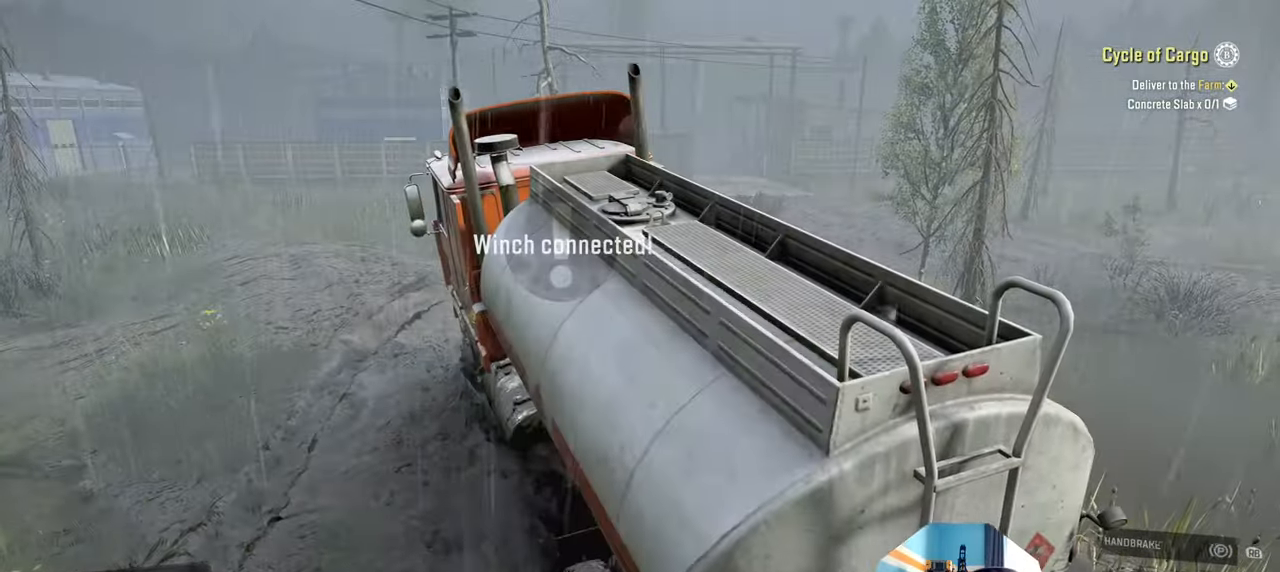
{"buttons": ["Y", "R2"], "left_stick": "up", "right_stick": "center", "events": [[134, "left_stick", "up"]]}